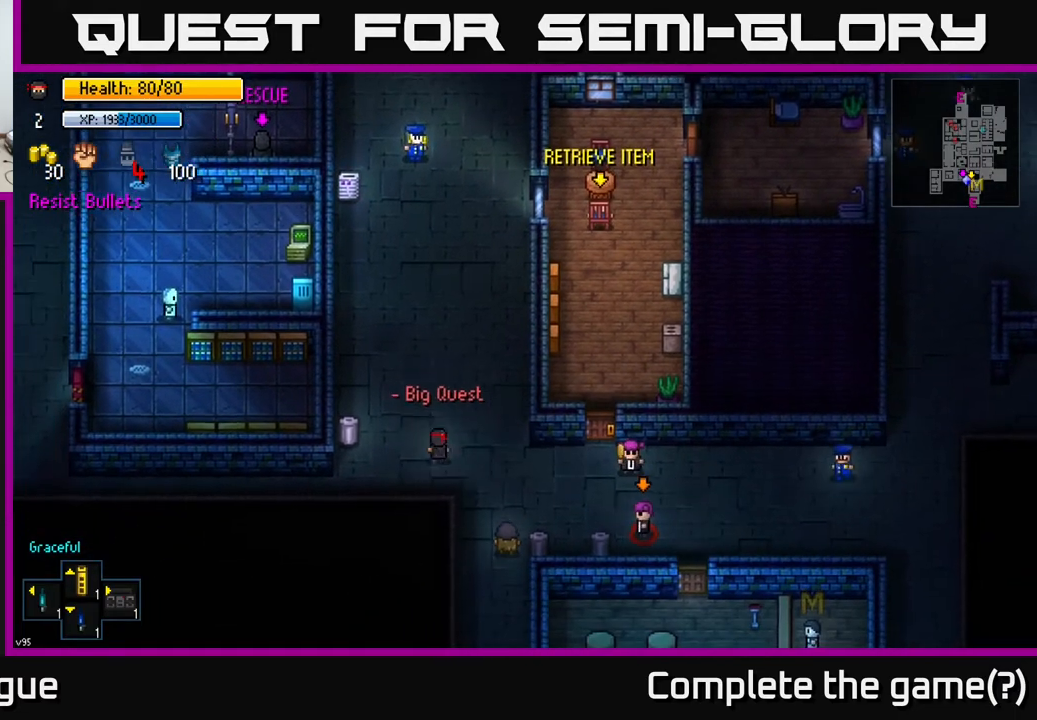
Gameplay with a controller (Xbox layout); each line is a JSON object with the inputs held at the frame after it. "events" lists button and stick changes between this image and that frame as [ms after this image, input, new state], when the widget could be followed in between.
{"buttons": [], "left_stick": "up-right", "right_stick": "center", "events": [[433, "left_stick", "up-right"]]}
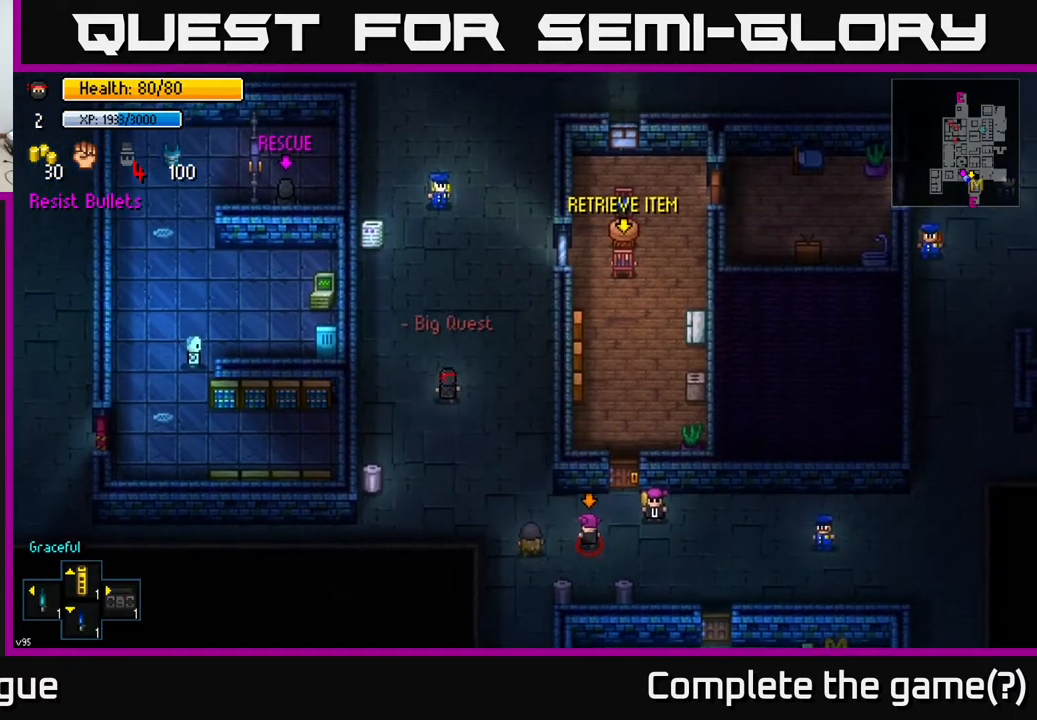
{"buttons": [], "left_stick": "up-right", "right_stick": "center", "events": [[50, "right_stick", "up-right"], [200, "right_stick", "center"]]}
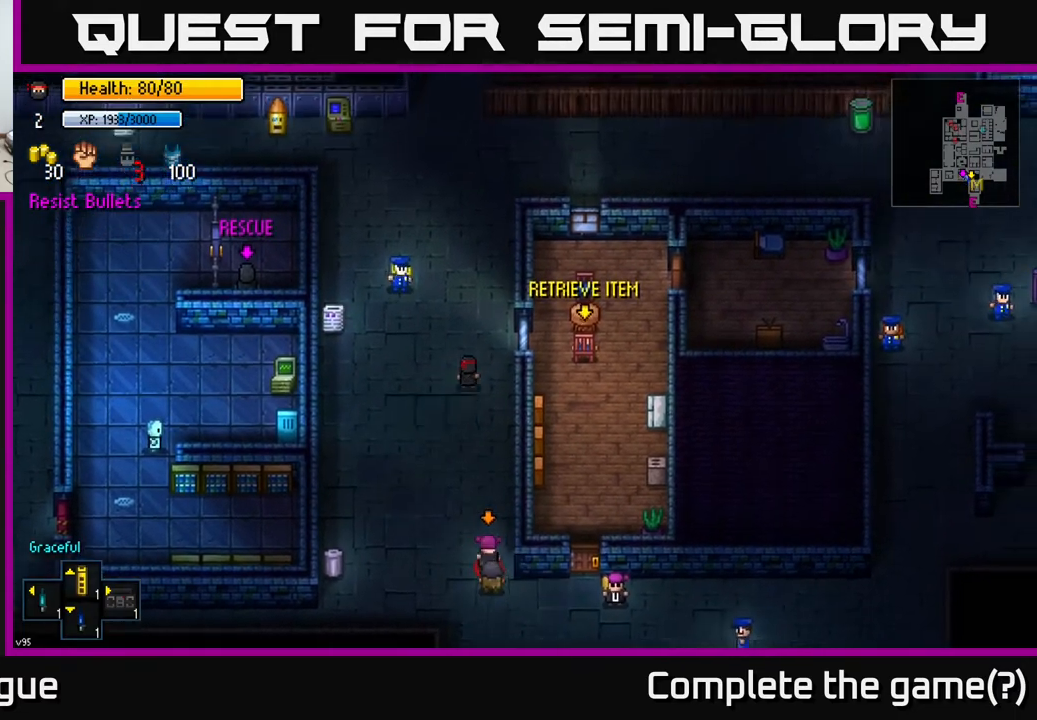
{"buttons": [], "left_stick": "up", "right_stick": "center", "events": [[50, "left_stick", "up"]]}
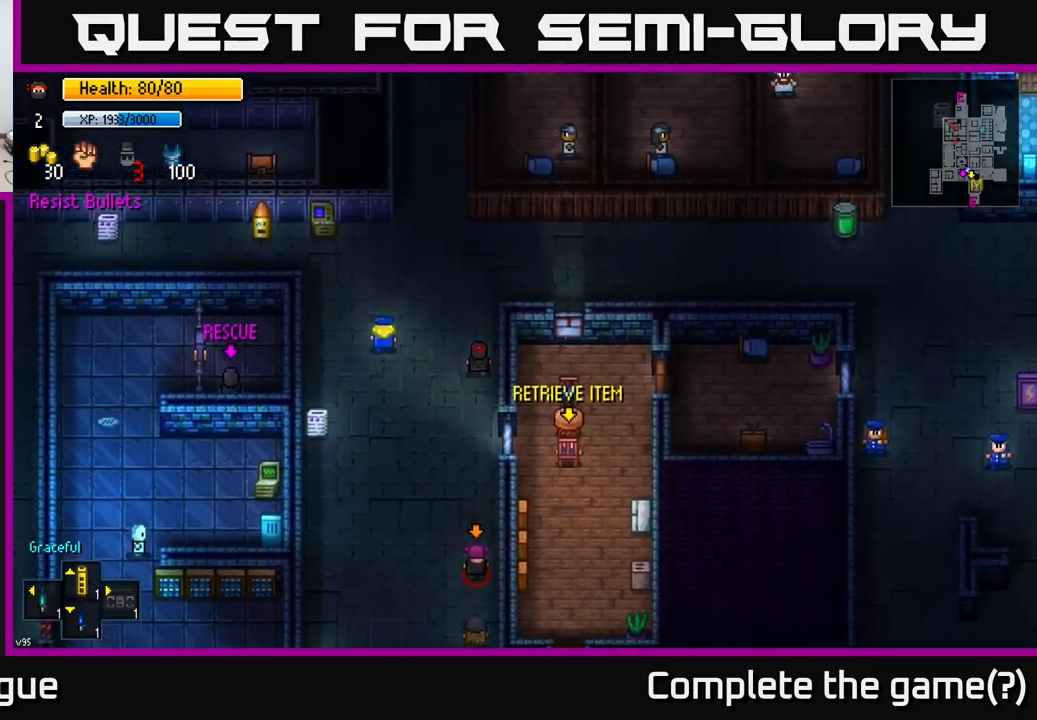
{"buttons": [], "left_stick": "right", "right_stick": "right", "events": [[350, "left_stick", "right"], [483, "right_stick", "right"]]}
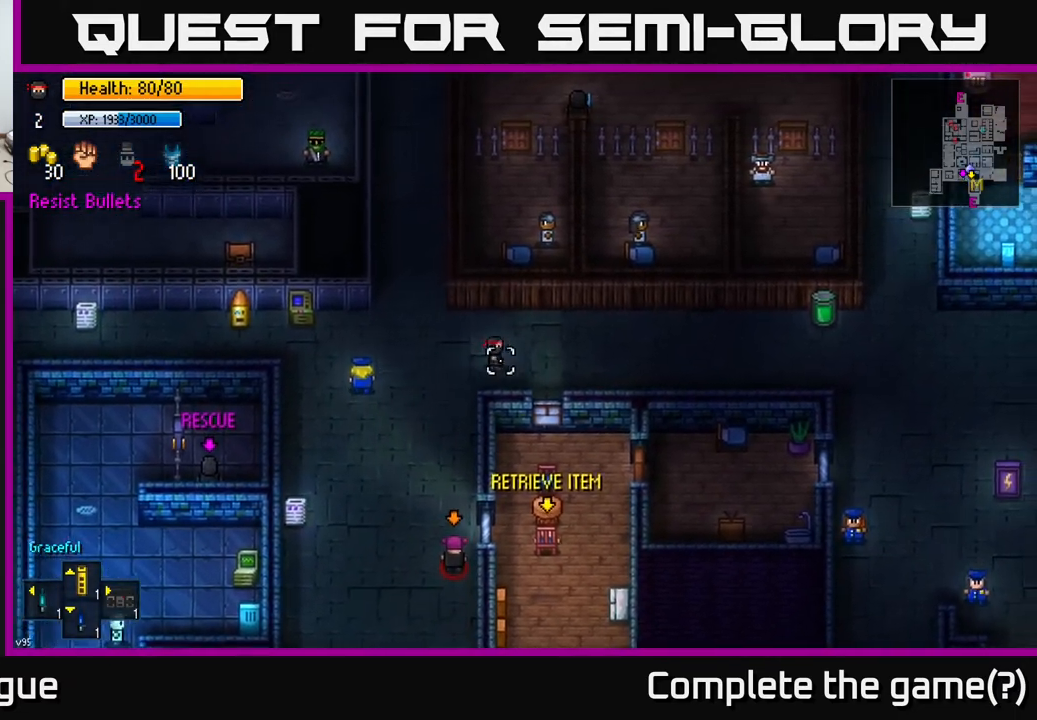
{"buttons": [], "left_stick": "right", "right_stick": "center", "events": [[283, "right_stick", "center"]]}
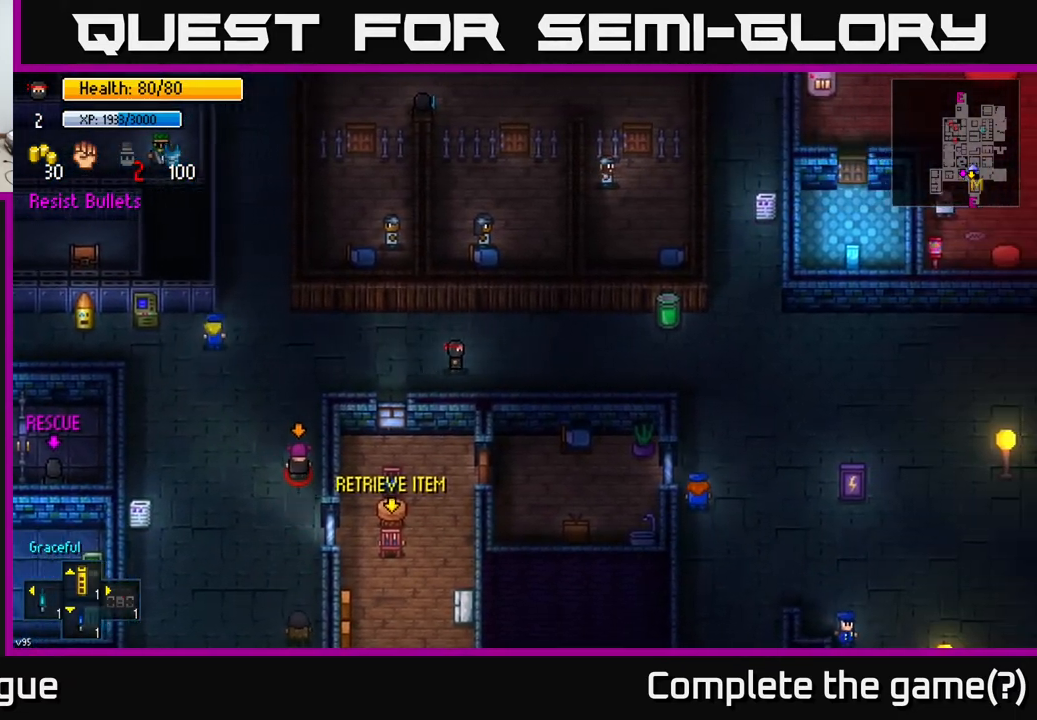
{"buttons": [], "left_stick": "right", "right_stick": "center", "events": []}
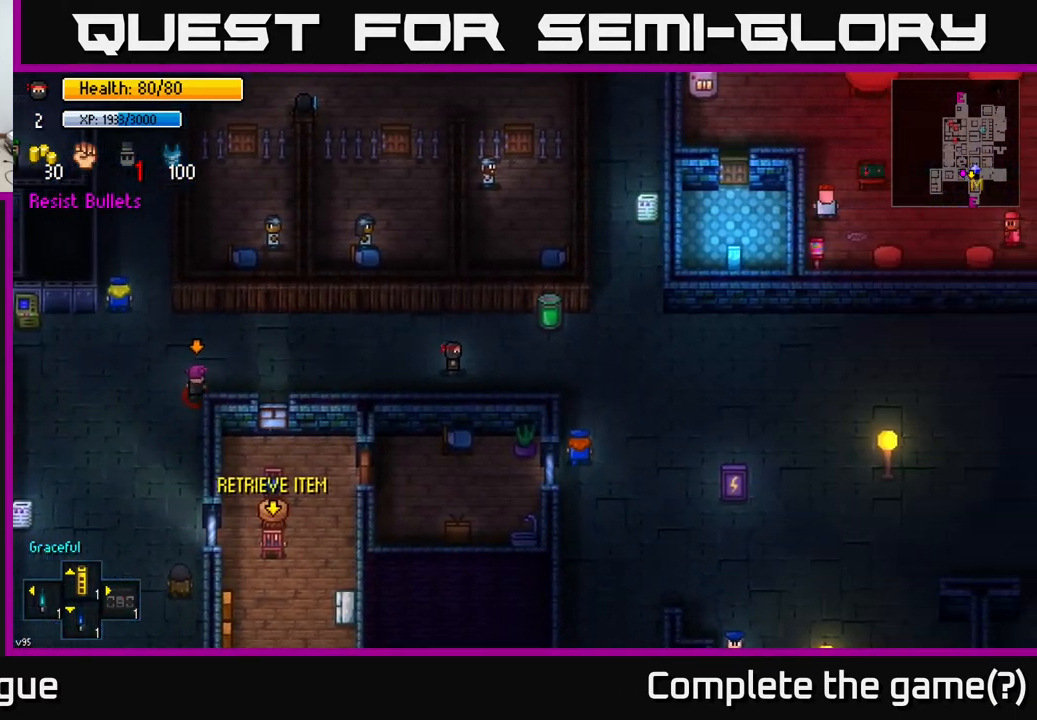
{"buttons": [], "left_stick": "center", "right_stick": "center", "events": [[50, "Y", "down"], [117, "Y", "up"], [117, "left_stick", "center"]]}
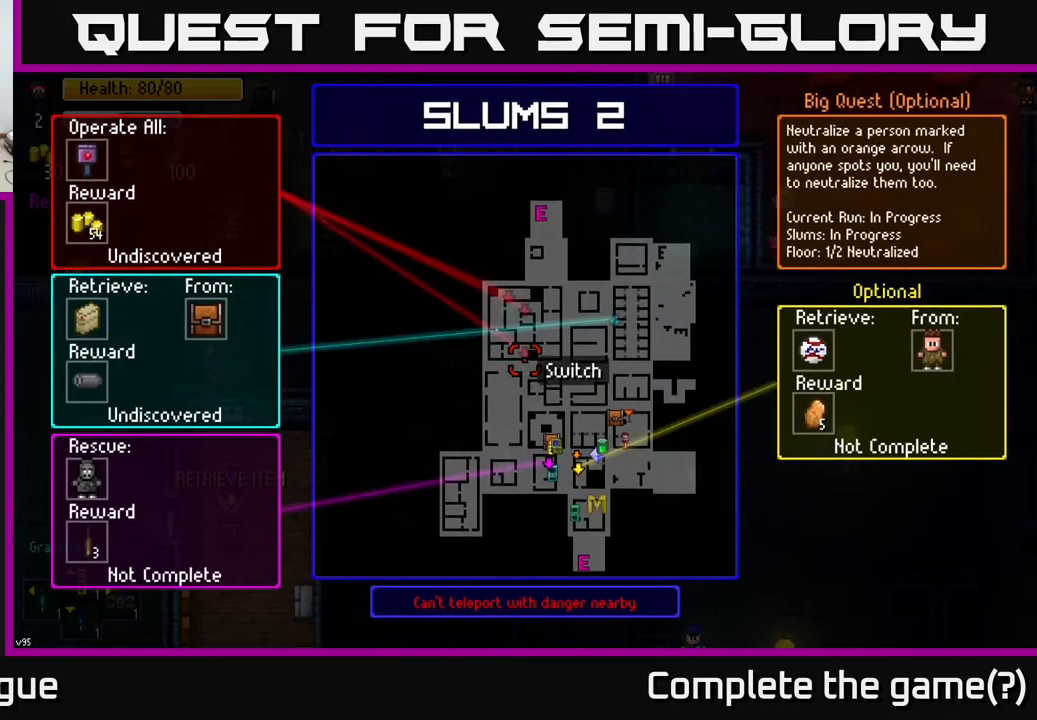
{"buttons": [], "left_stick": "center", "right_stick": "center", "events": []}
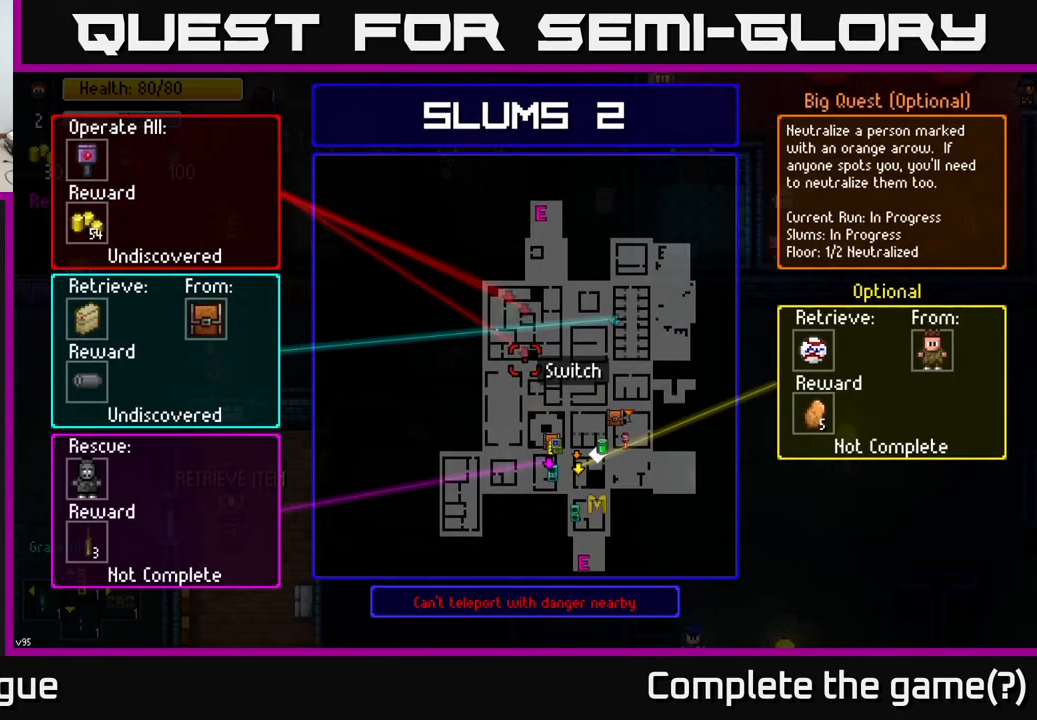
{"buttons": [], "left_stick": "center", "right_stick": "center", "events": []}
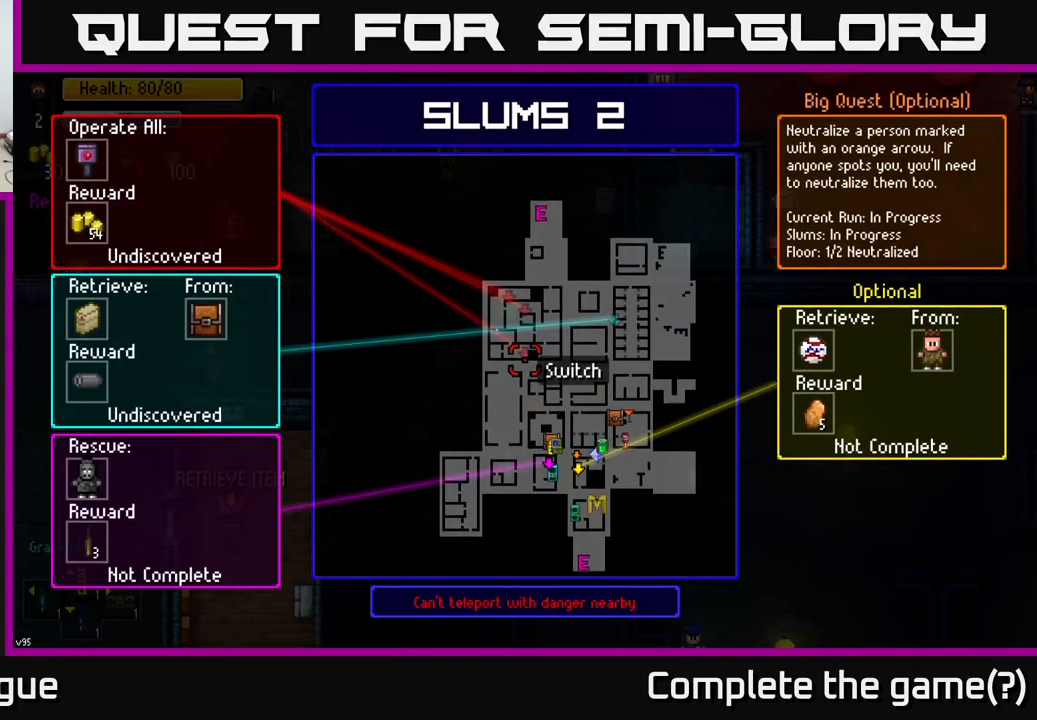
{"buttons": [], "left_stick": "center", "right_stick": "center", "events": []}
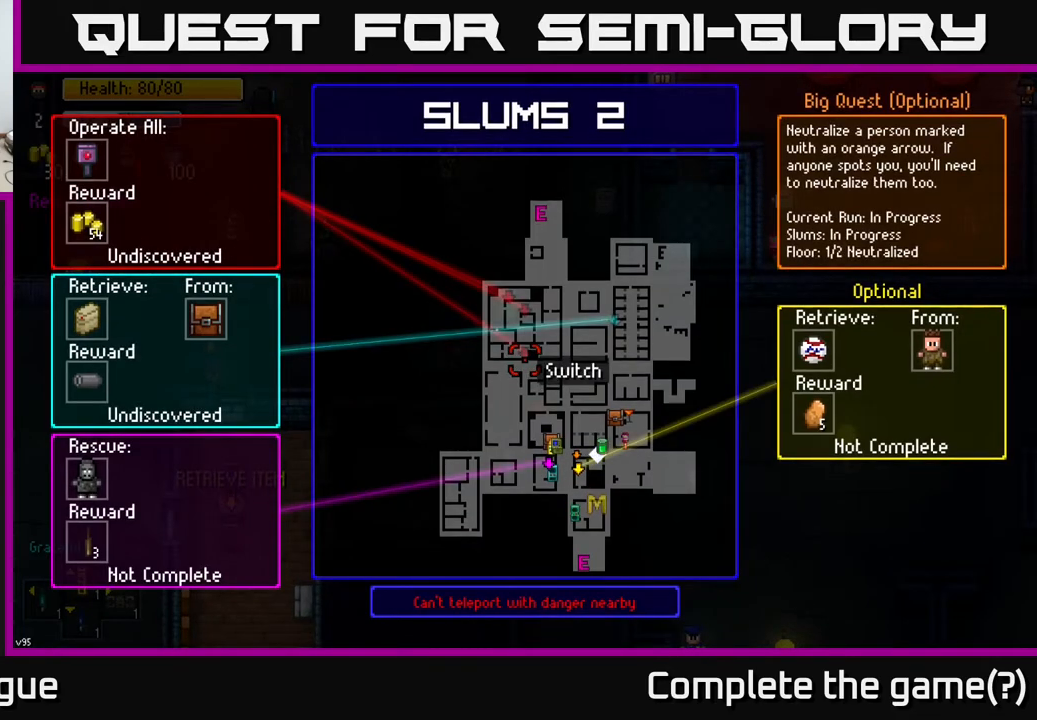
{"buttons": [], "left_stick": "right", "right_stick": "center", "events": [[317, "B", "down"], [367, "left_stick", "right"], [417, "B", "up"]]}
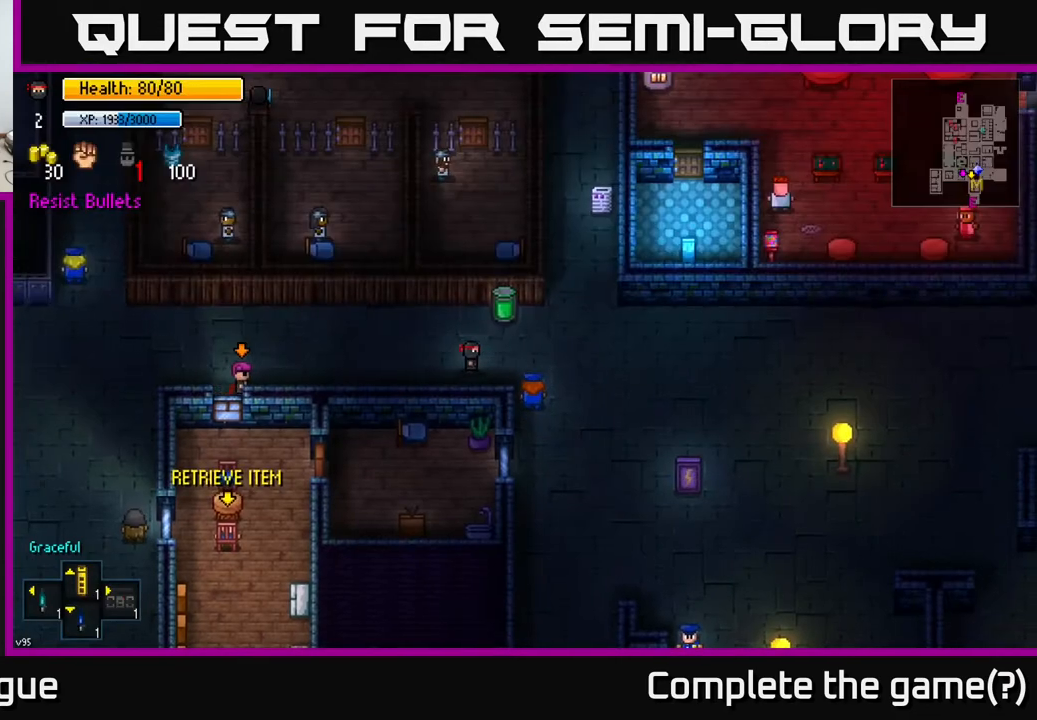
{"buttons": [], "left_stick": "down", "right_stick": "center", "events": [[333, "left_stick", "down"]]}
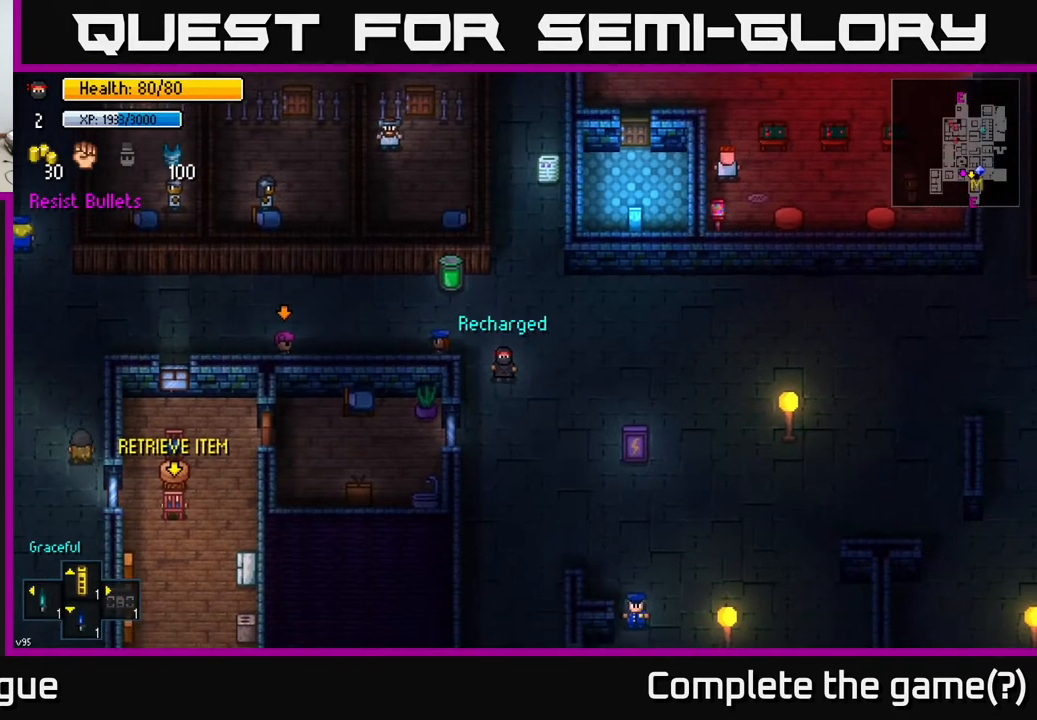
{"buttons": [], "left_stick": "down", "right_stick": "center", "events": []}
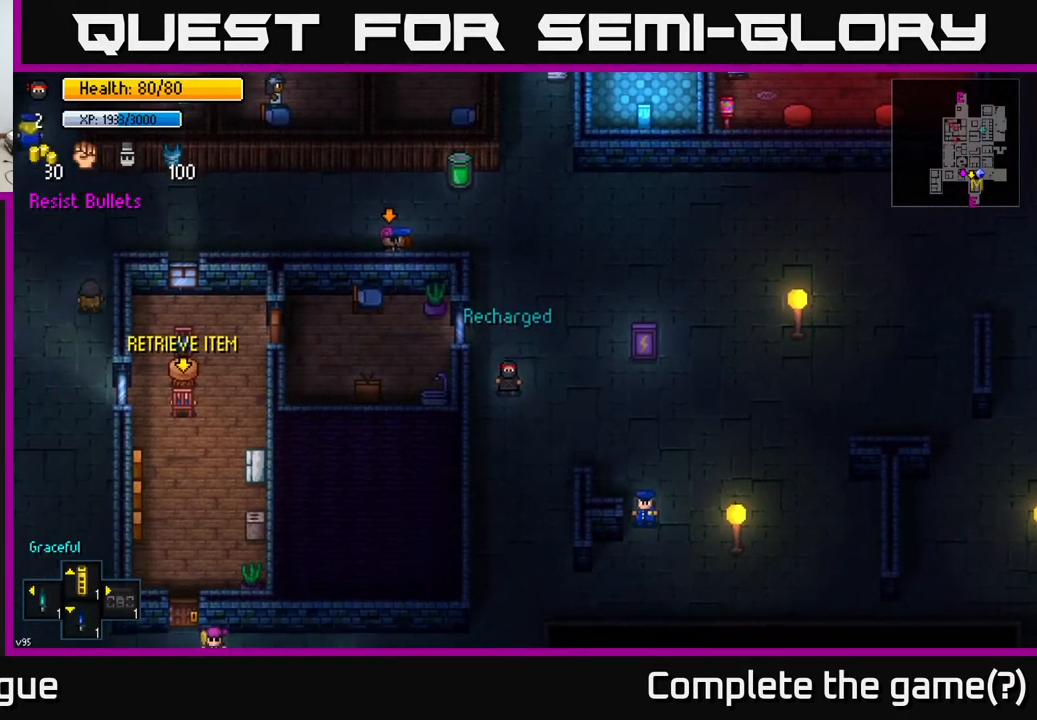
{"buttons": [], "left_stick": "down", "right_stick": "center", "events": []}
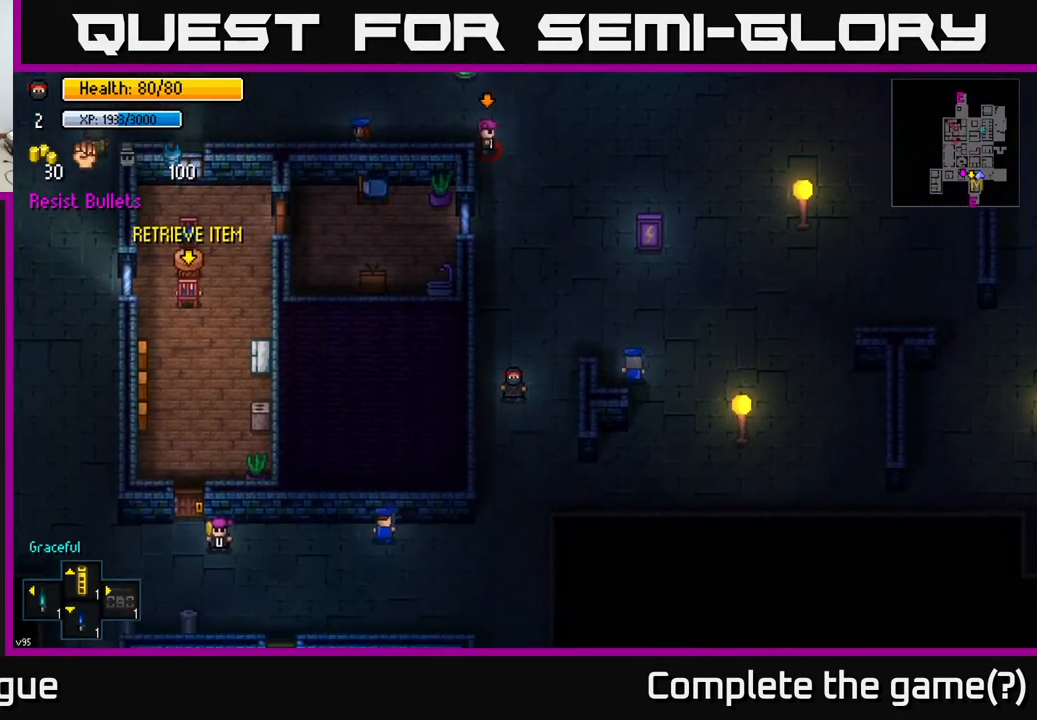
{"buttons": [], "left_stick": "down-left", "right_stick": "center", "events": [[367, "left_stick", "down-left"]]}
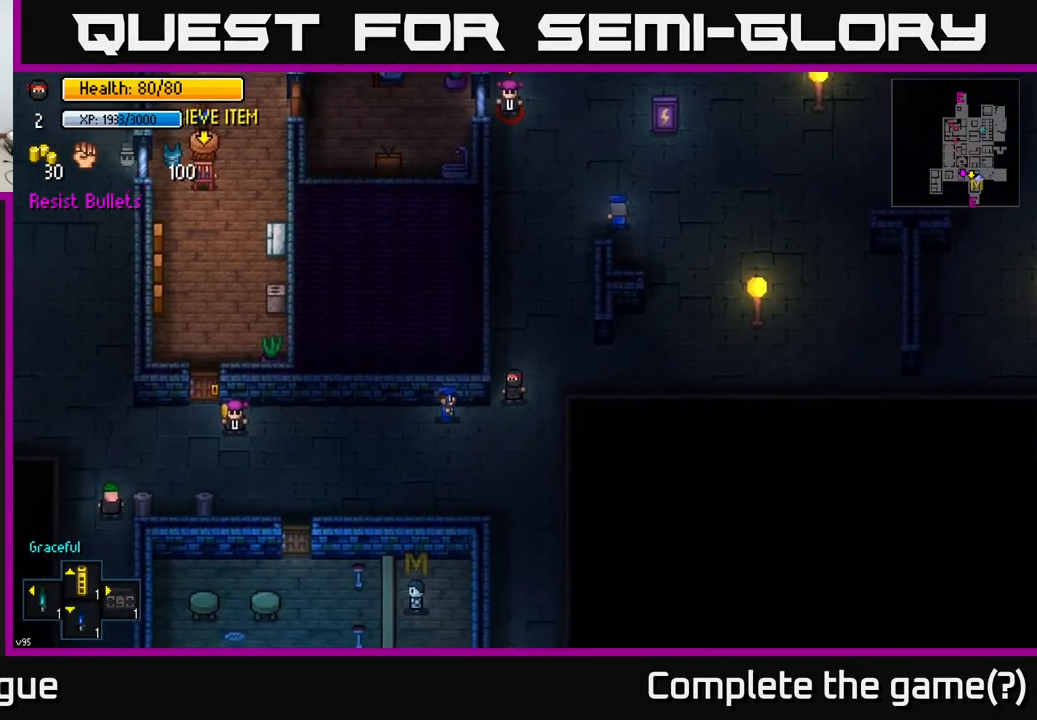
{"buttons": [], "left_stick": "up-left", "right_stick": "center", "events": [[150, "left_stick", "left"], [433, "left_stick", "up-left"]]}
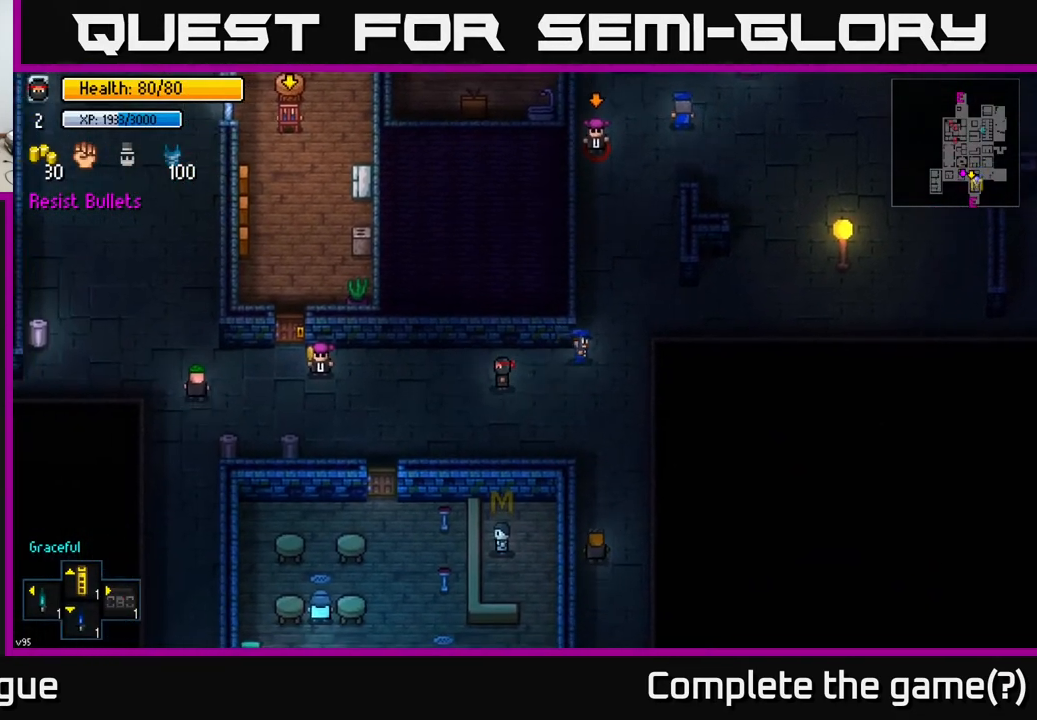
{"buttons": ["L2"], "left_stick": "center", "right_stick": "right", "events": [[33, "right_stick", "right"], [267, "left_stick", "center"], [500, "L2", "down"]]}
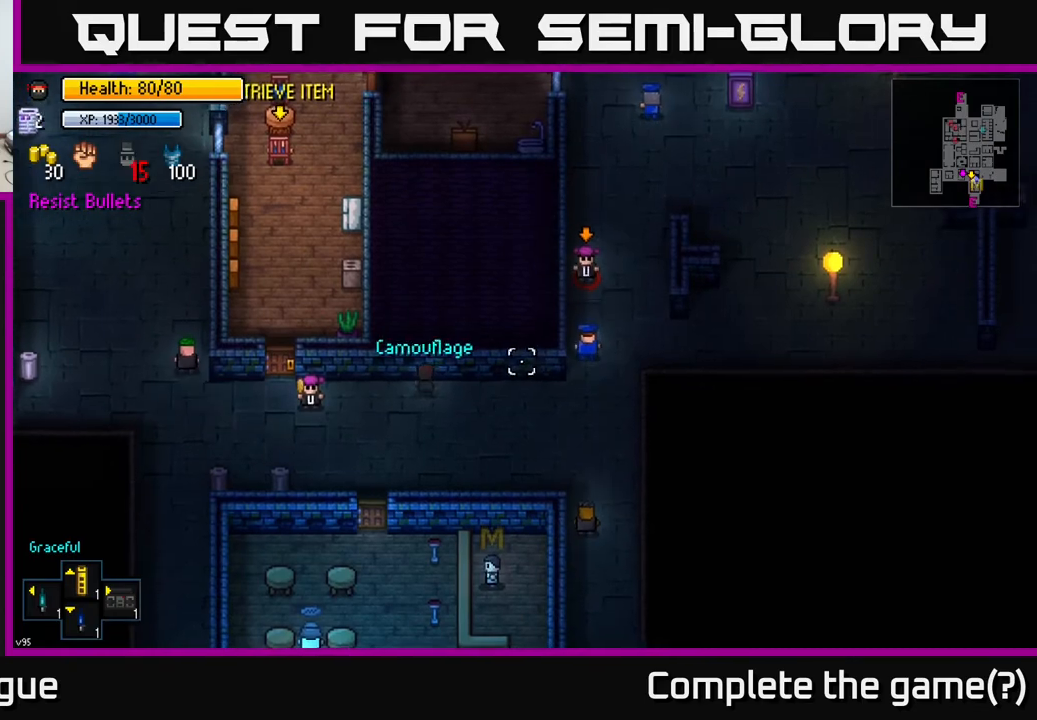
{"buttons": [], "left_stick": "center", "right_stick": "right", "events": [[117, "L2", "up"]]}
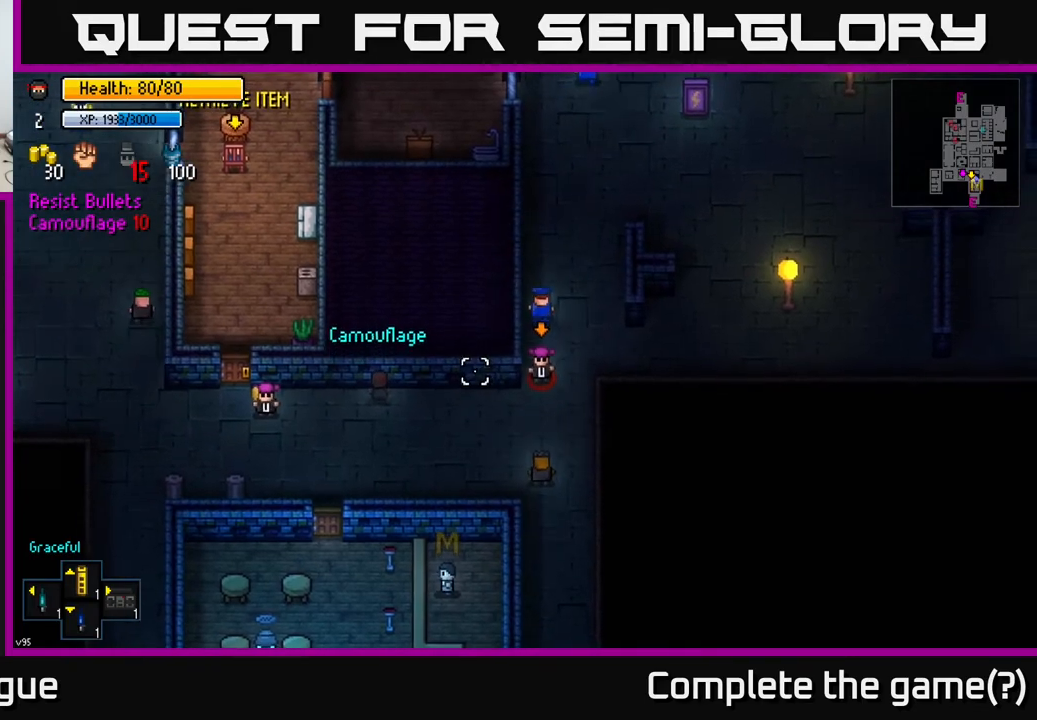
{"buttons": [], "left_stick": "center", "right_stick": "right", "events": []}
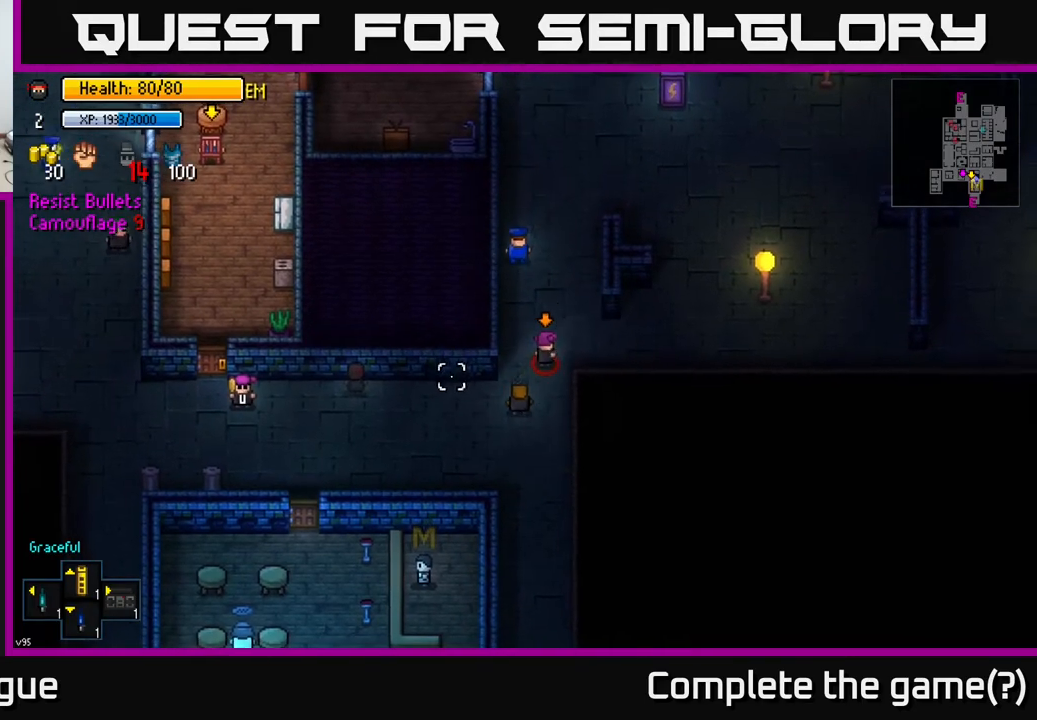
{"buttons": [], "left_stick": "right", "right_stick": "up-right", "events": [[100, "left_stick", "down-right"], [300, "right_stick", "up-right"], [433, "left_stick", "right"]]}
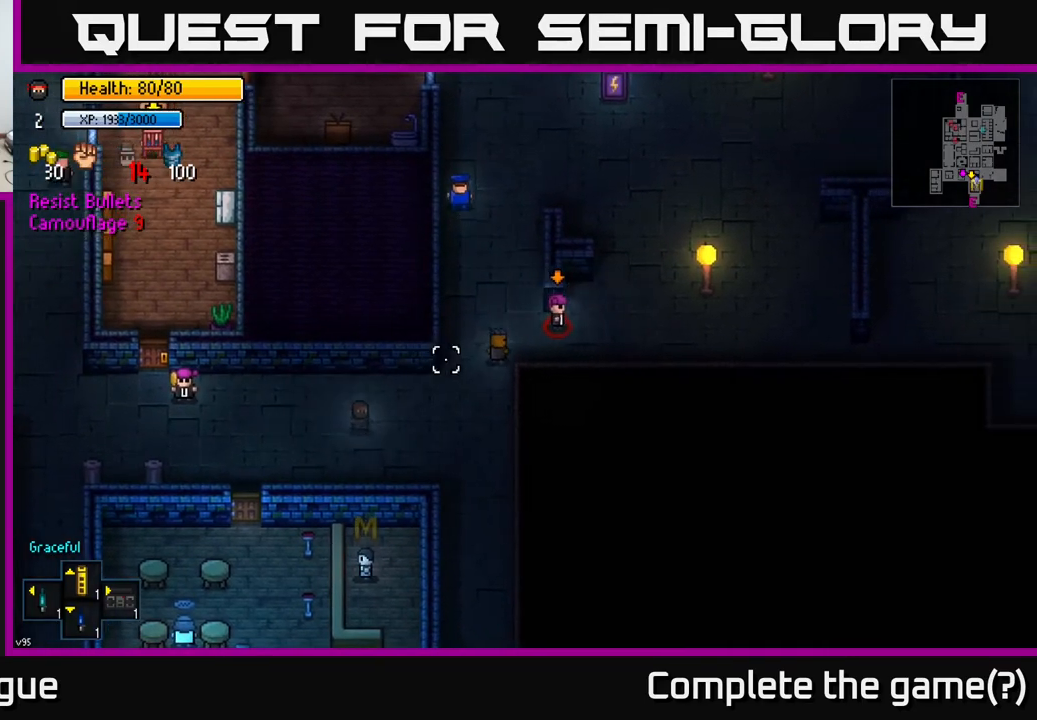
{"buttons": [], "left_stick": "up-right", "right_stick": "up-right", "events": [[267, "left_stick", "up-right"]]}
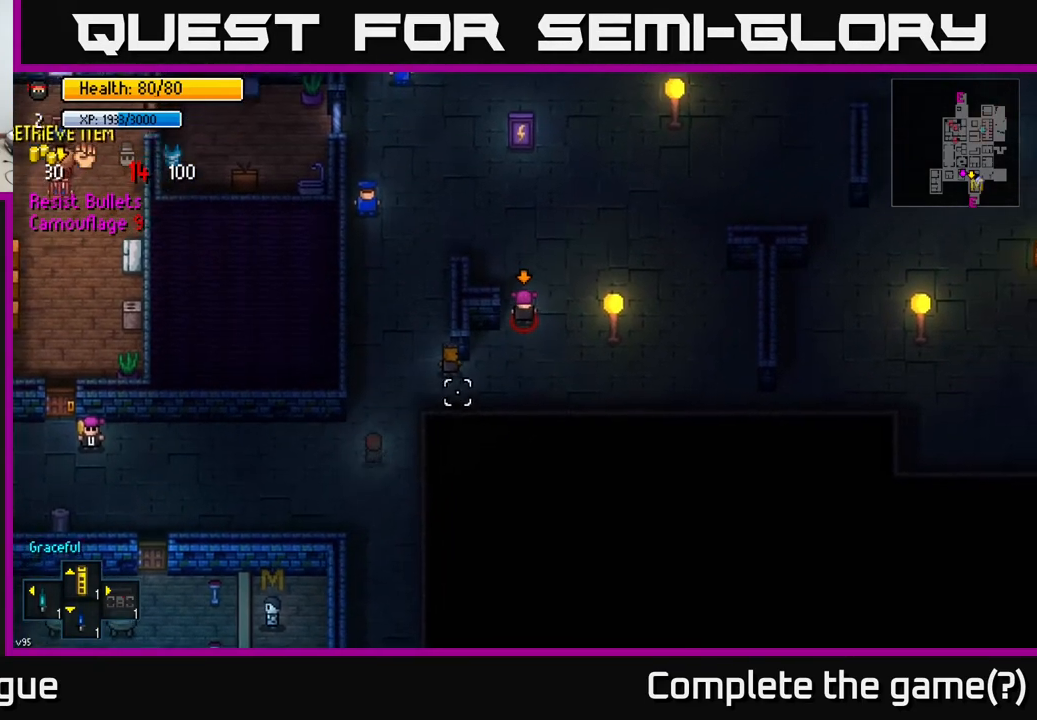
{"buttons": [], "left_stick": "up", "right_stick": "up-right", "events": [[250, "left_stick", "up"], [367, "left_stick", "up-left"], [483, "left_stick", "up"]]}
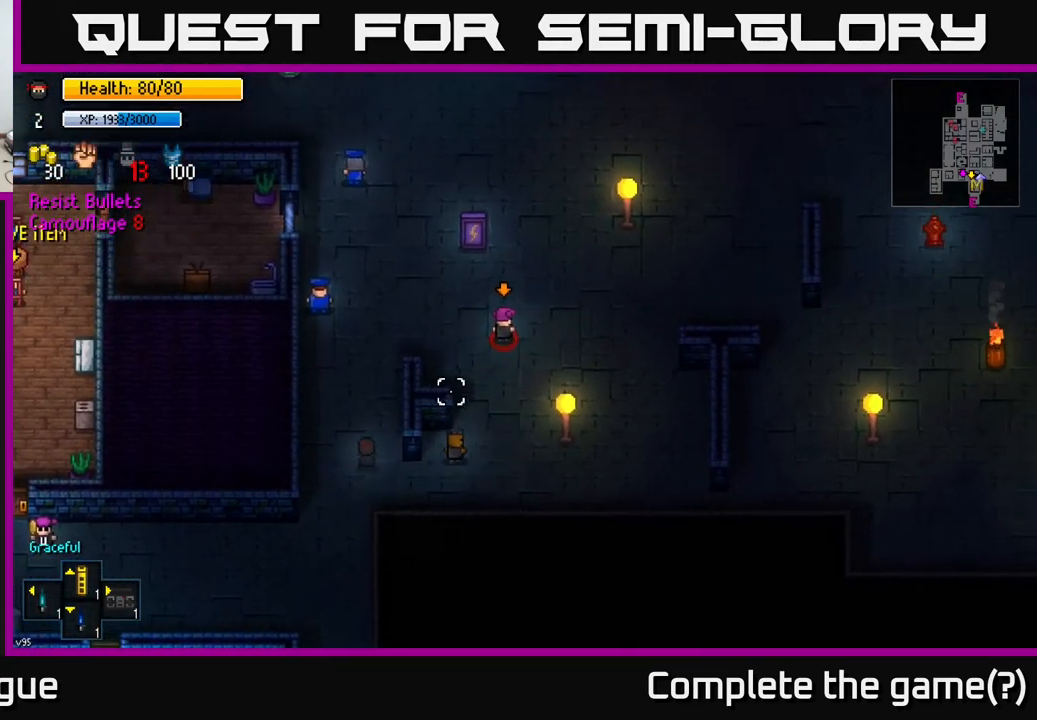
{"buttons": [], "left_stick": "center", "right_stick": "up-right", "events": [[167, "left_stick", "up-right"], [500, "left_stick", "center"]]}
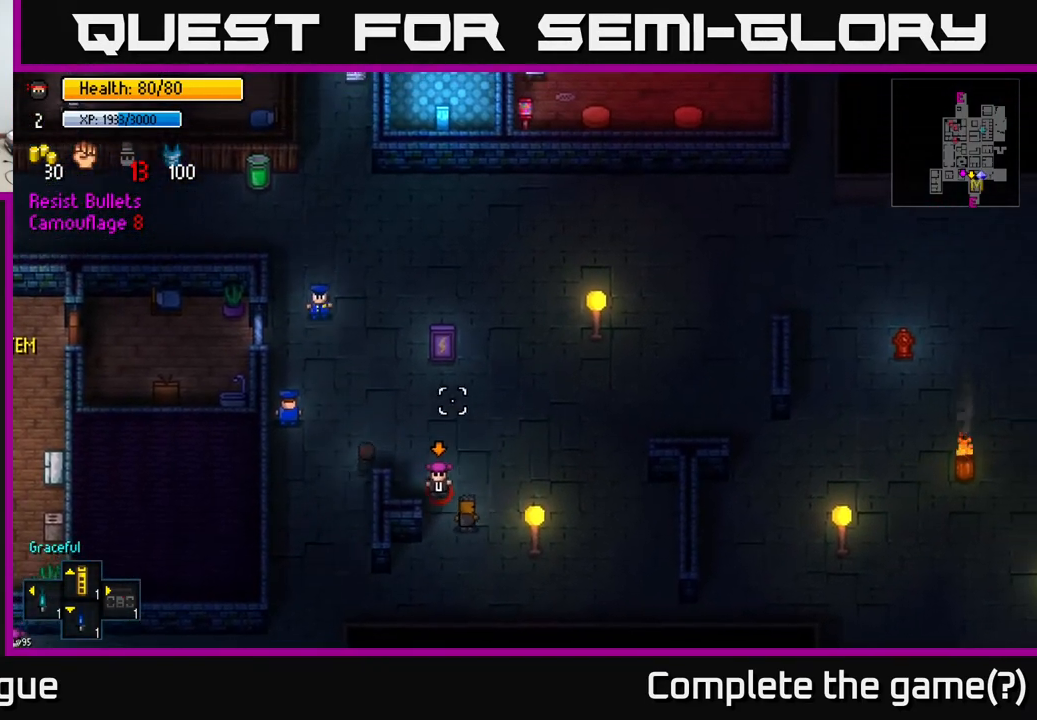
{"buttons": [], "left_stick": "down-right", "right_stick": "down", "events": [[167, "left_stick", "up"], [217, "left_stick", "up-right"], [400, "left_stick", "down-right"], [417, "right_stick", "down-right"], [483, "right_stick", "down"]]}
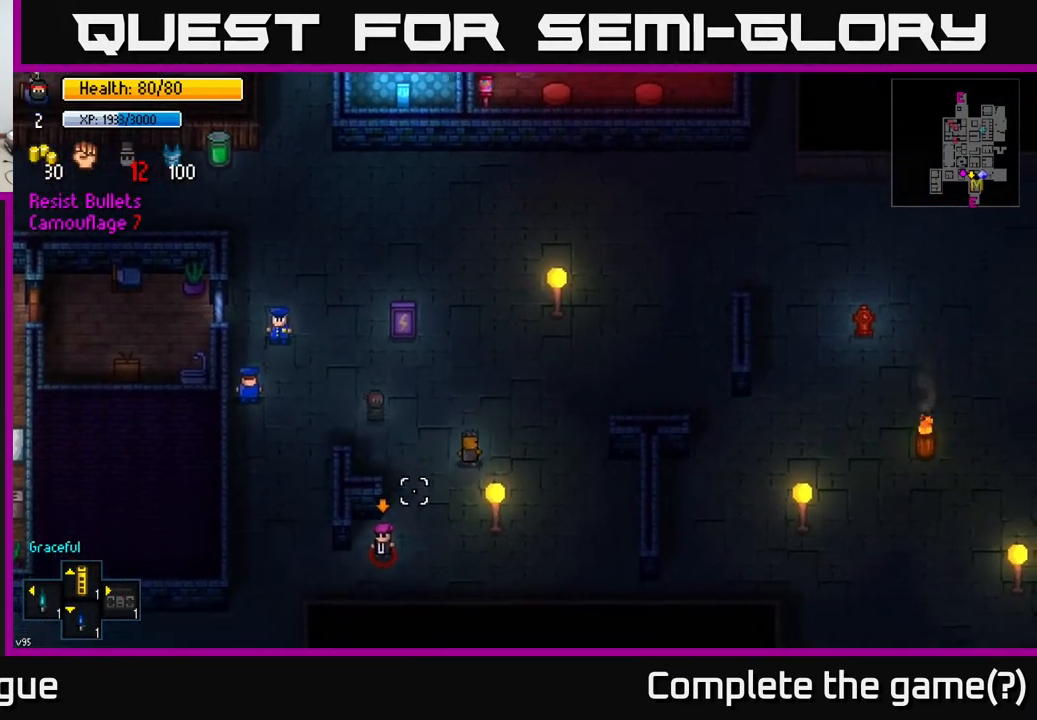
{"buttons": [], "left_stick": "down", "right_stick": "down-left", "events": [[83, "left_stick", "down"], [283, "right_stick", "down-left"]]}
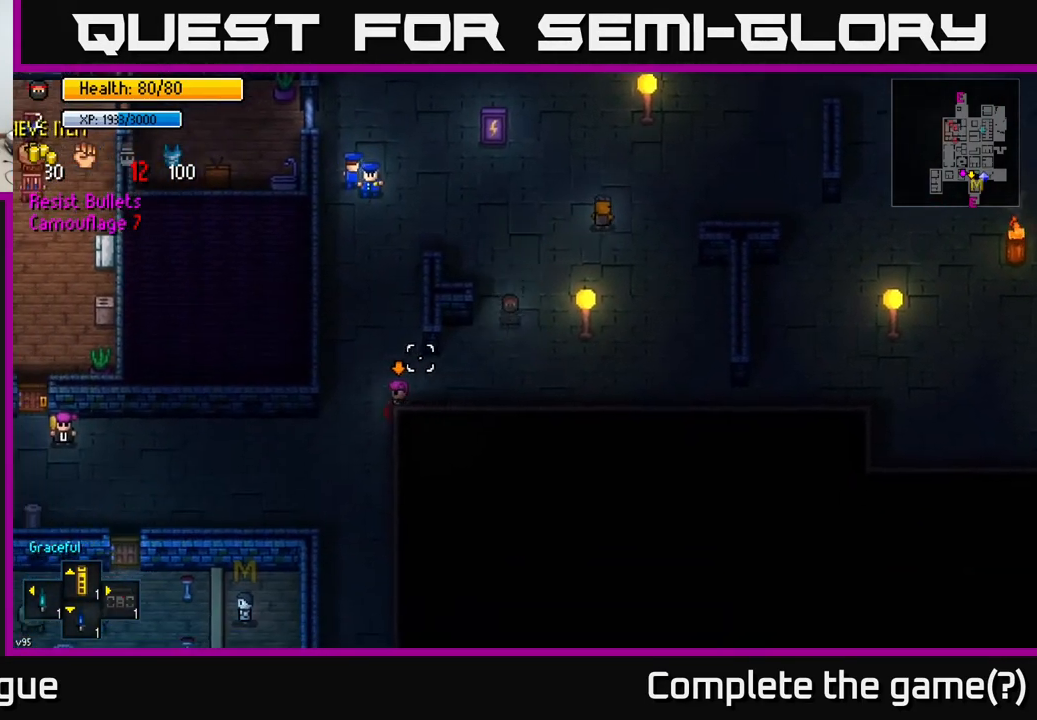
{"buttons": [], "left_stick": "left", "right_stick": "down-left", "events": [[17, "left_stick", "down-left"], [133, "left_stick", "left"]]}
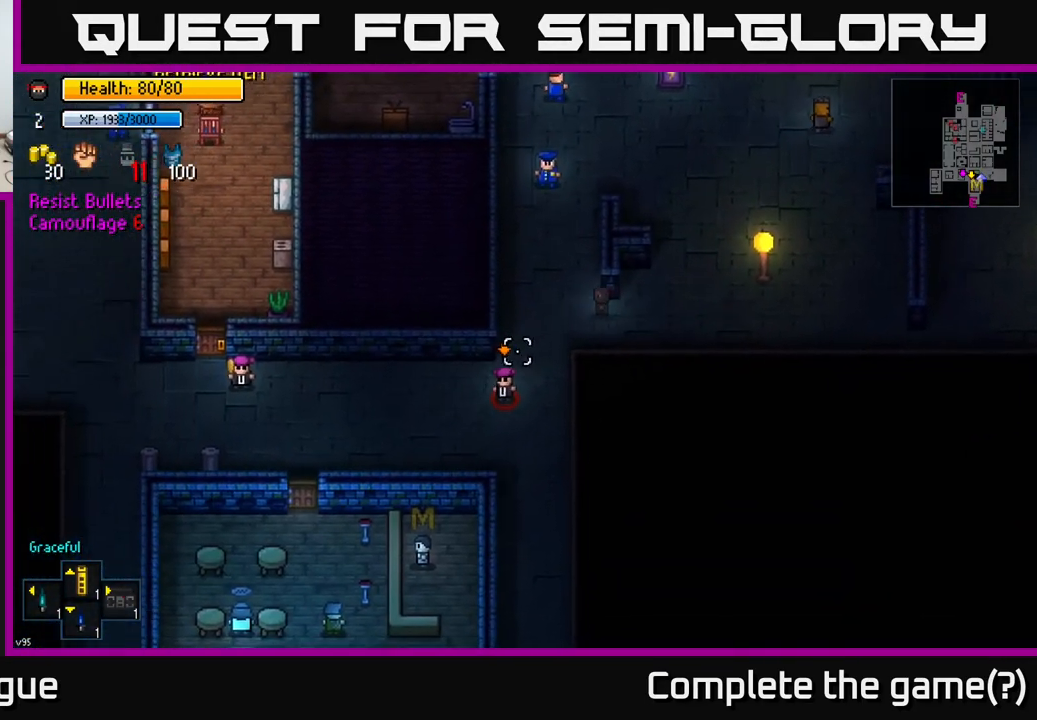
{"buttons": [], "left_stick": "down", "right_stick": "left", "events": [[33, "left_stick", "down-left"], [200, "left_stick", "left"], [317, "left_stick", "down-left"], [433, "left_stick", "down"], [500, "right_stick", "left"]]}
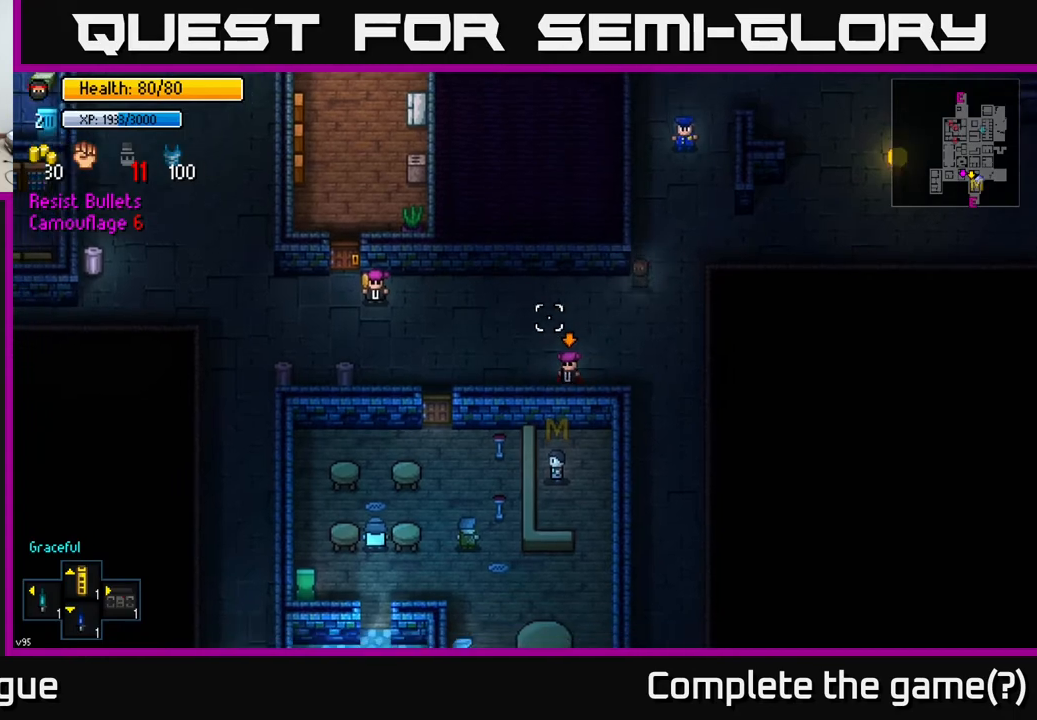
{"buttons": [], "left_stick": "right", "right_stick": "left", "events": [[133, "left_stick", "down-left"], [400, "left_stick", "down-right"], [483, "left_stick", "right"]]}
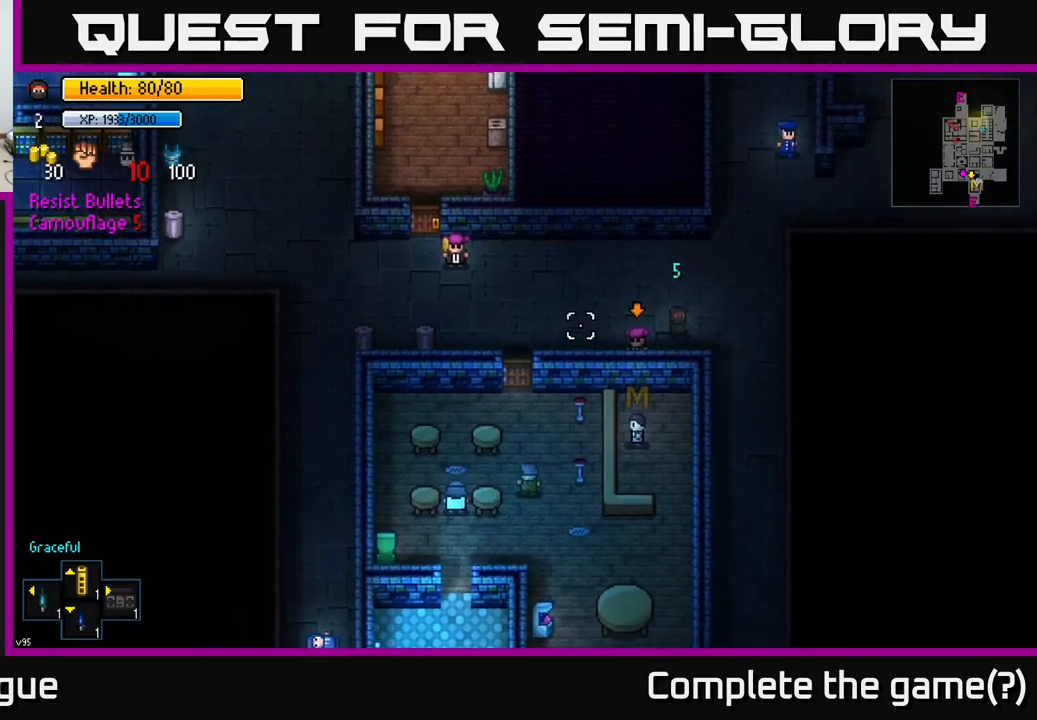
{"buttons": [], "left_stick": "center", "right_stick": "left", "events": [[83, "left_stick", "left"], [167, "R2", "down"], [233, "left_stick", "center"], [250, "R2", "up"]]}
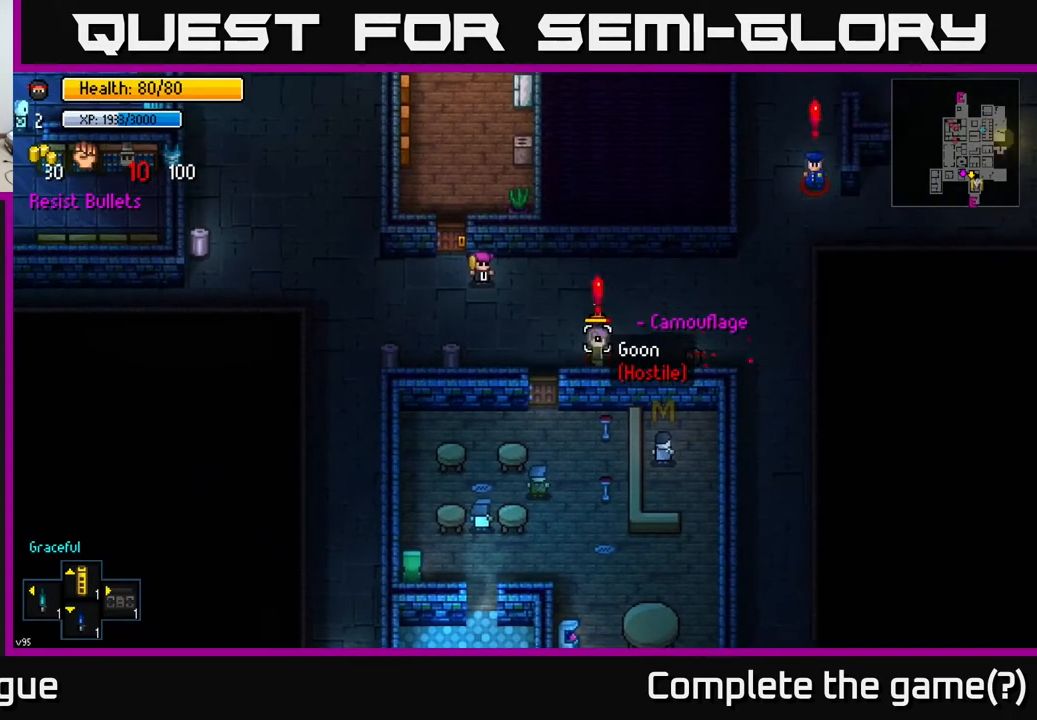
{"buttons": [], "left_stick": "up", "right_stick": "left", "events": [[50, "left_stick", "up-left"], [183, "left_stick", "left"], [367, "R2", "down"], [400, "left_stick", "up"], [483, "R2", "up"]]}